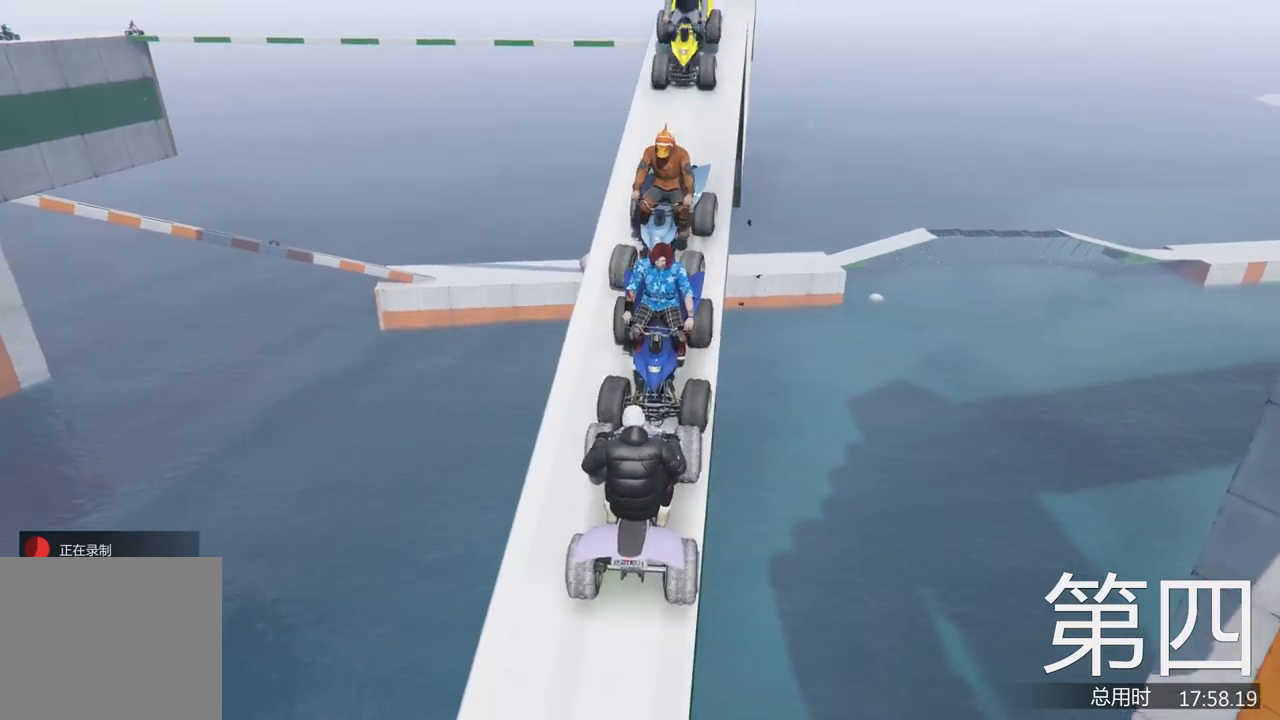
Gameplay with keyboard; each line is a JSON object with the keys held at the frame after it. "events" lists presses ("down") and releases ("up") of "a", "ctrl", "d", "e", "f", "q", "r", "s", "shift", "space", "tab" and "w" between this image and that frame as [ms after this image, input, new state], when the widget could be followed in between. No other keys are recorded. Mouse input is not recorded.
{"keys": [], "events": []}
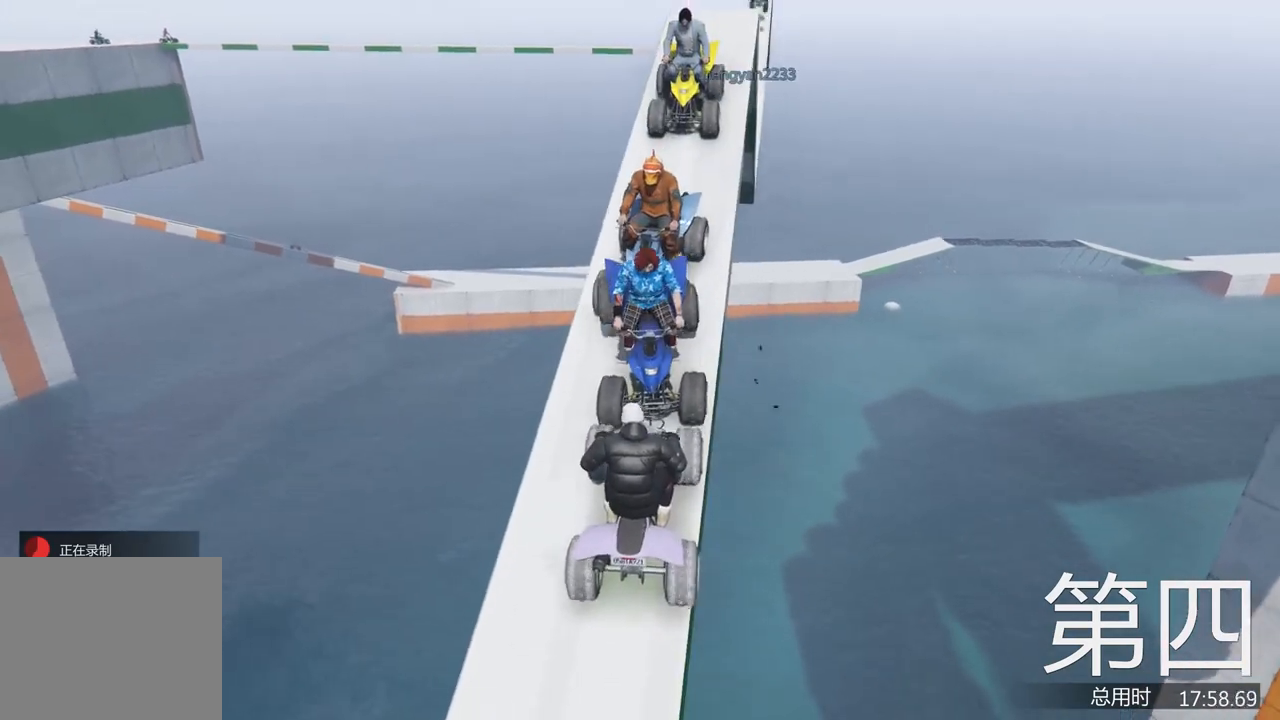
{"keys": ["a", "s"], "events": [[300, "s", "down"], [333, "a", "down"]]}
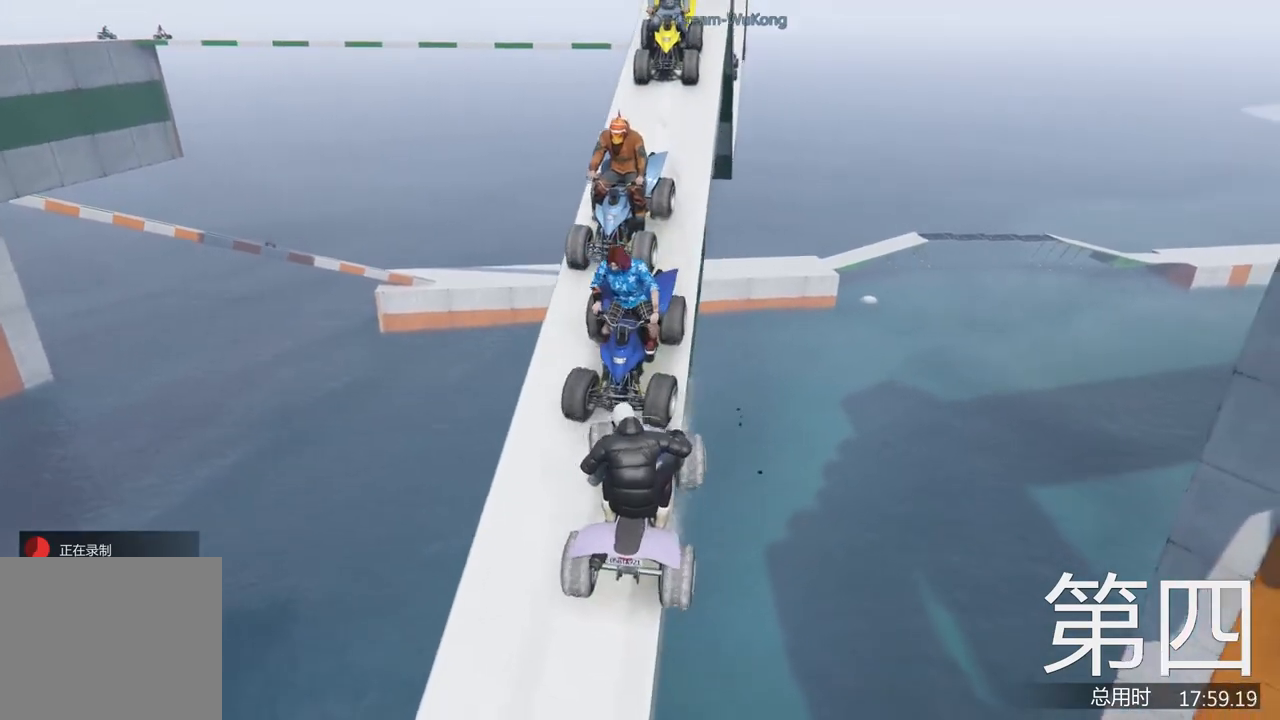
{"keys": ["a", "s"], "events": [[200, "s", "up"], [267, "s", "down"]]}
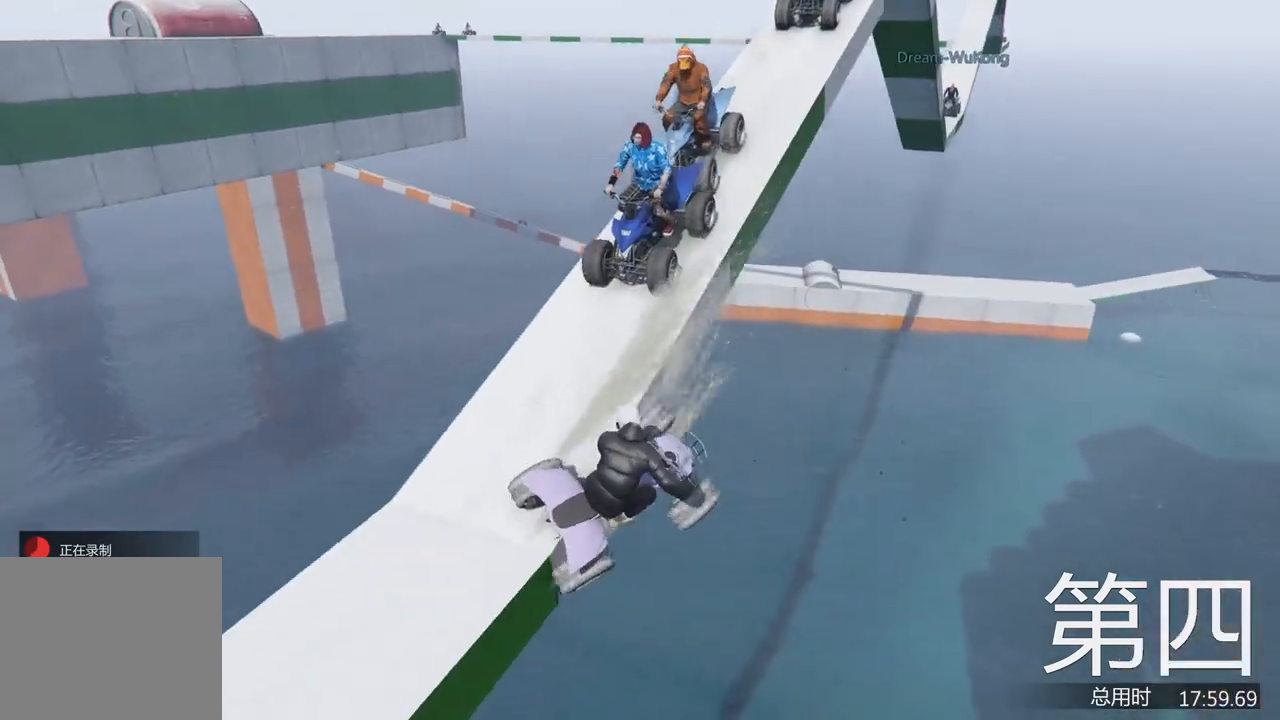
{"keys": ["f"], "events": [[33, "f", "down"], [167, "a", "up"], [167, "s", "up"]]}
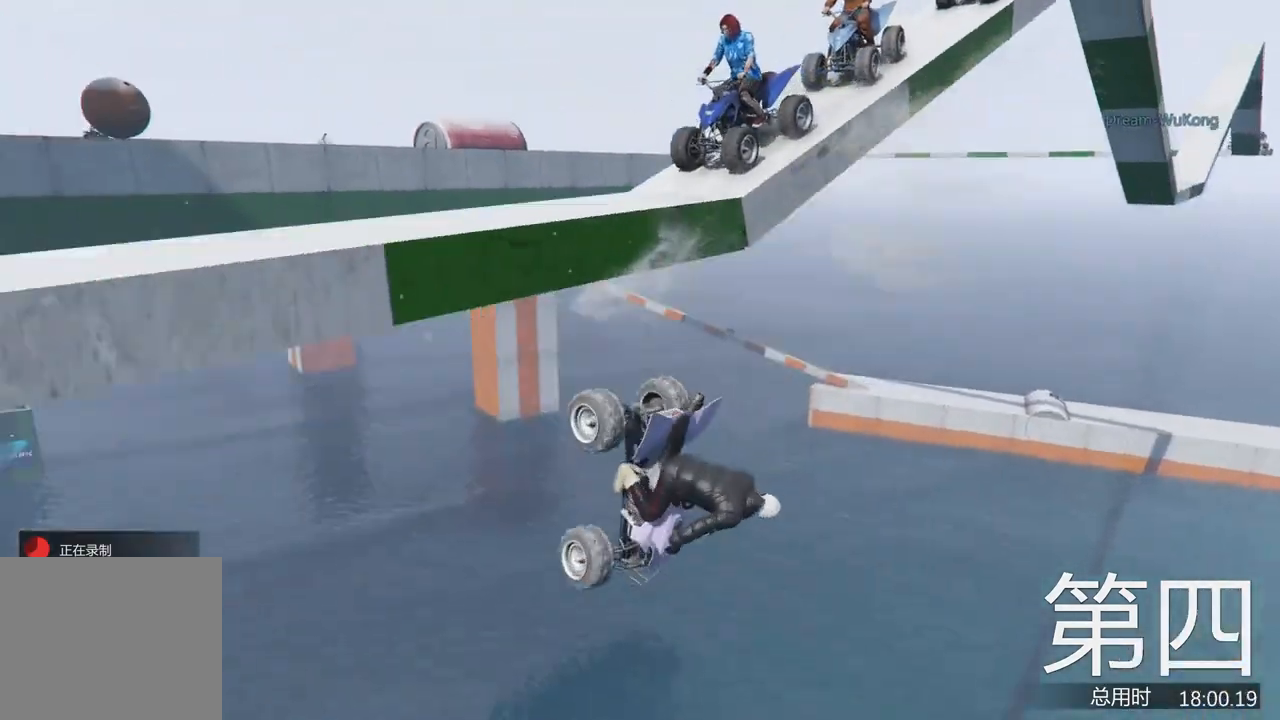
{"keys": ["f"], "events": []}
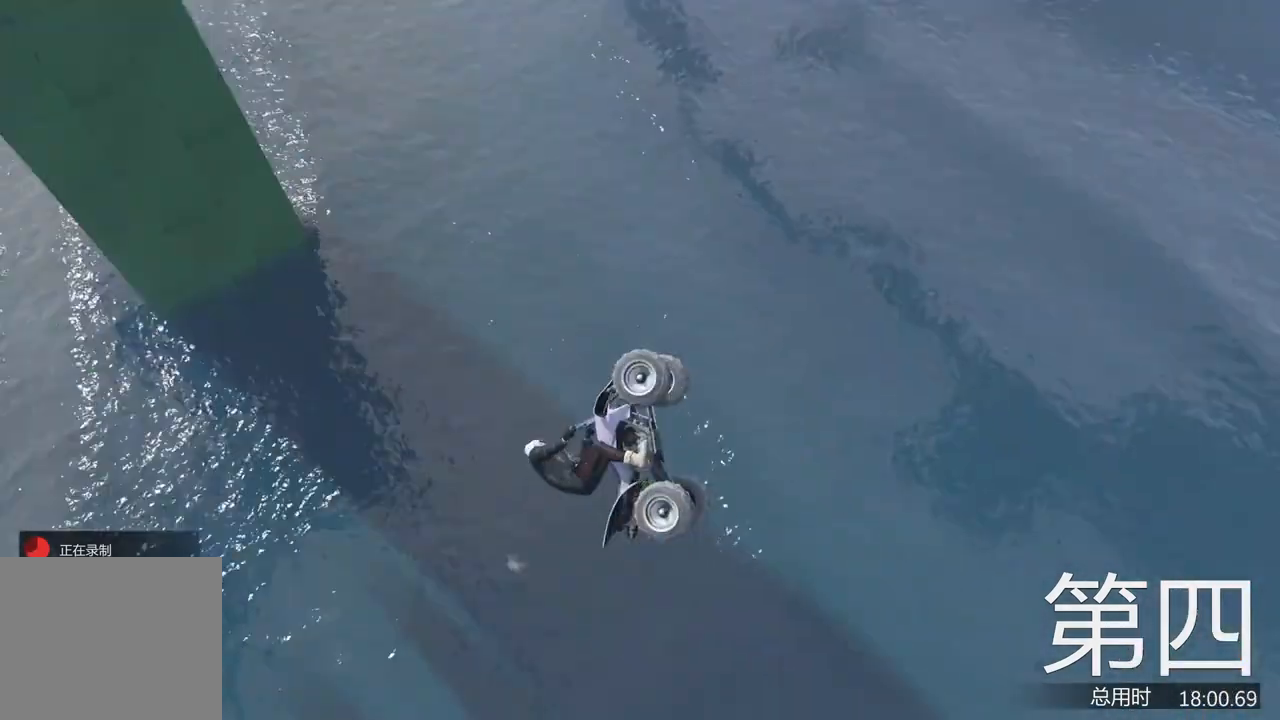
{"keys": ["w"], "events": [[333, "w", "down"], [500, "f", "up"]]}
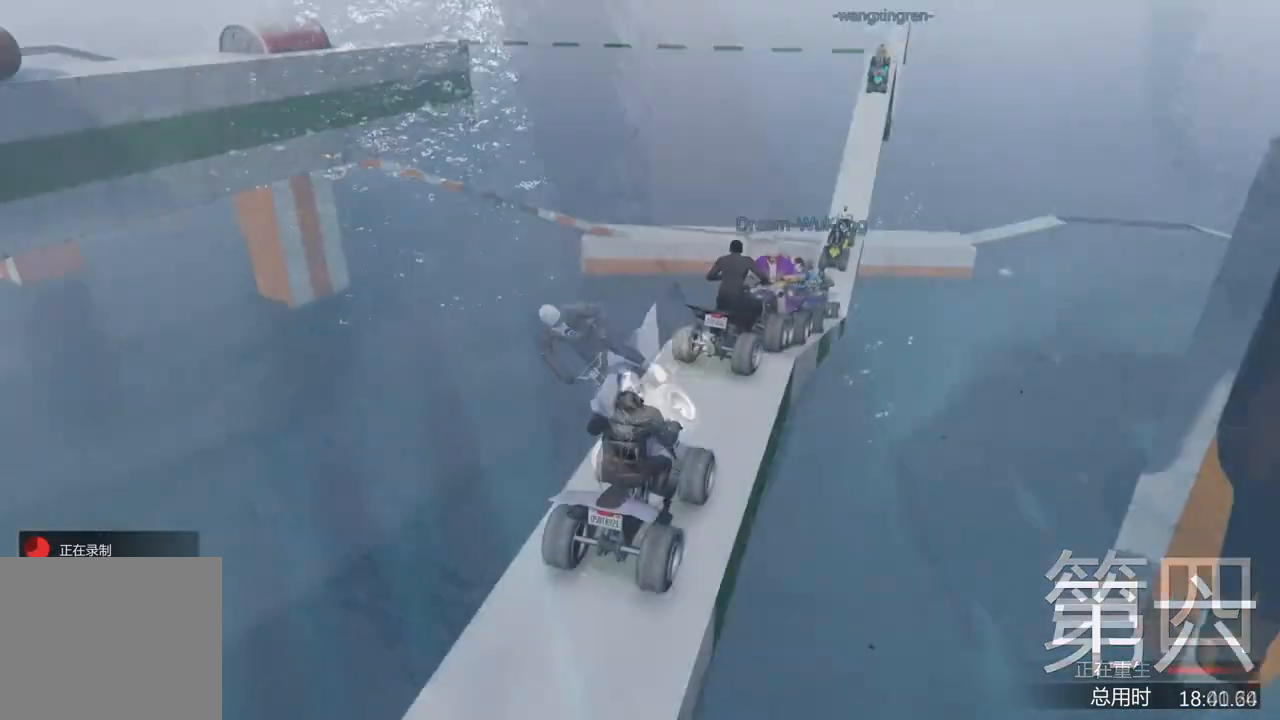
{"keys": ["w"], "events": []}
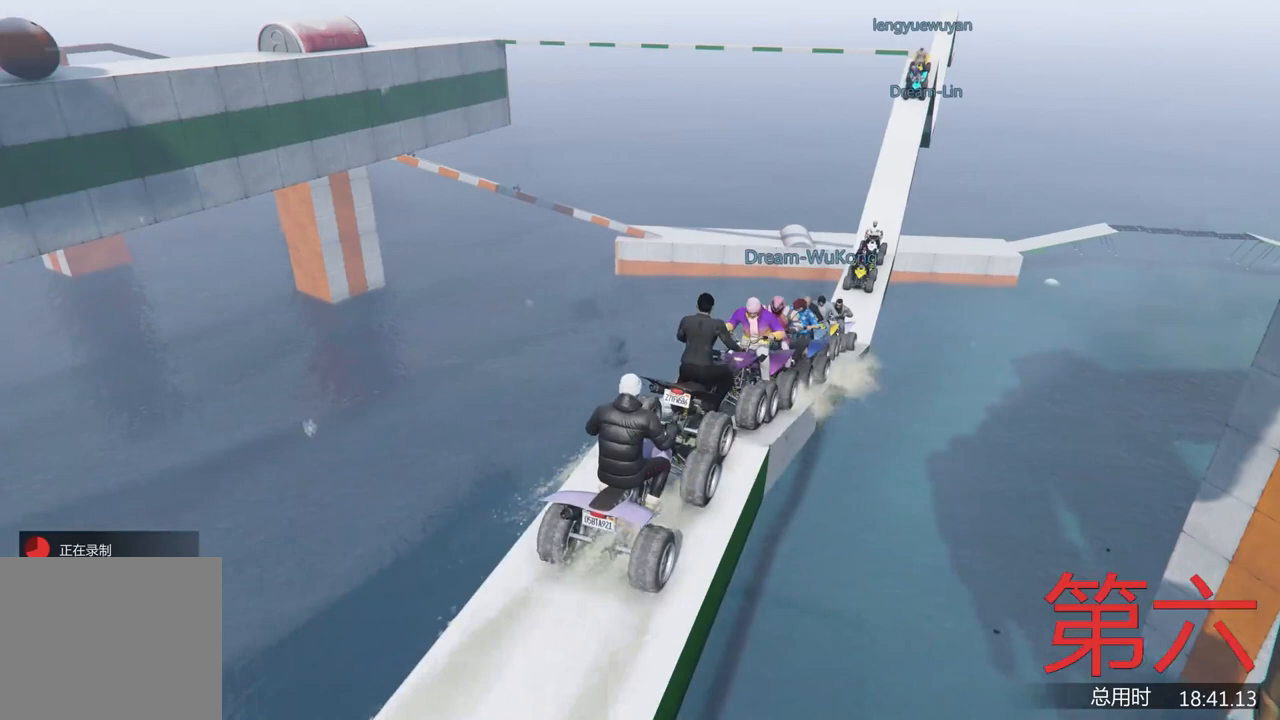
{"keys": ["s"], "events": [[67, "w", "up"], [167, "s", "down"]]}
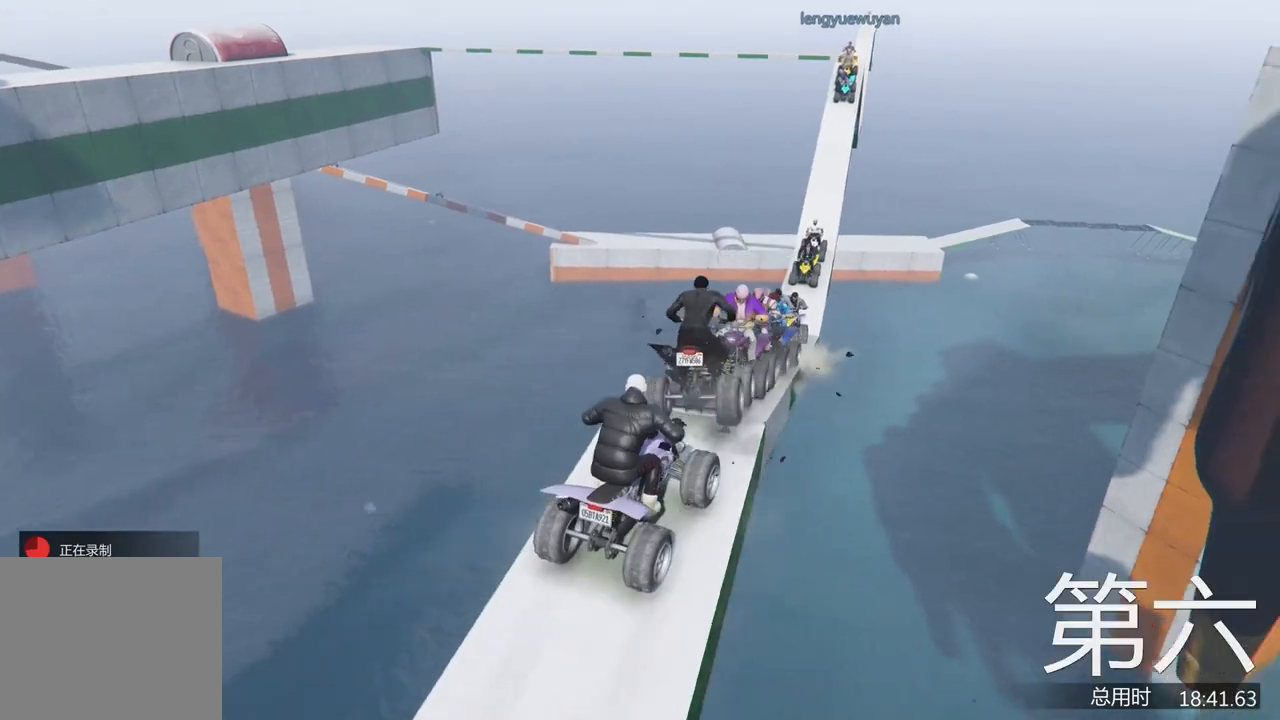
{"keys": ["w"], "events": [[33, "s", "up"], [167, "w", "down"]]}
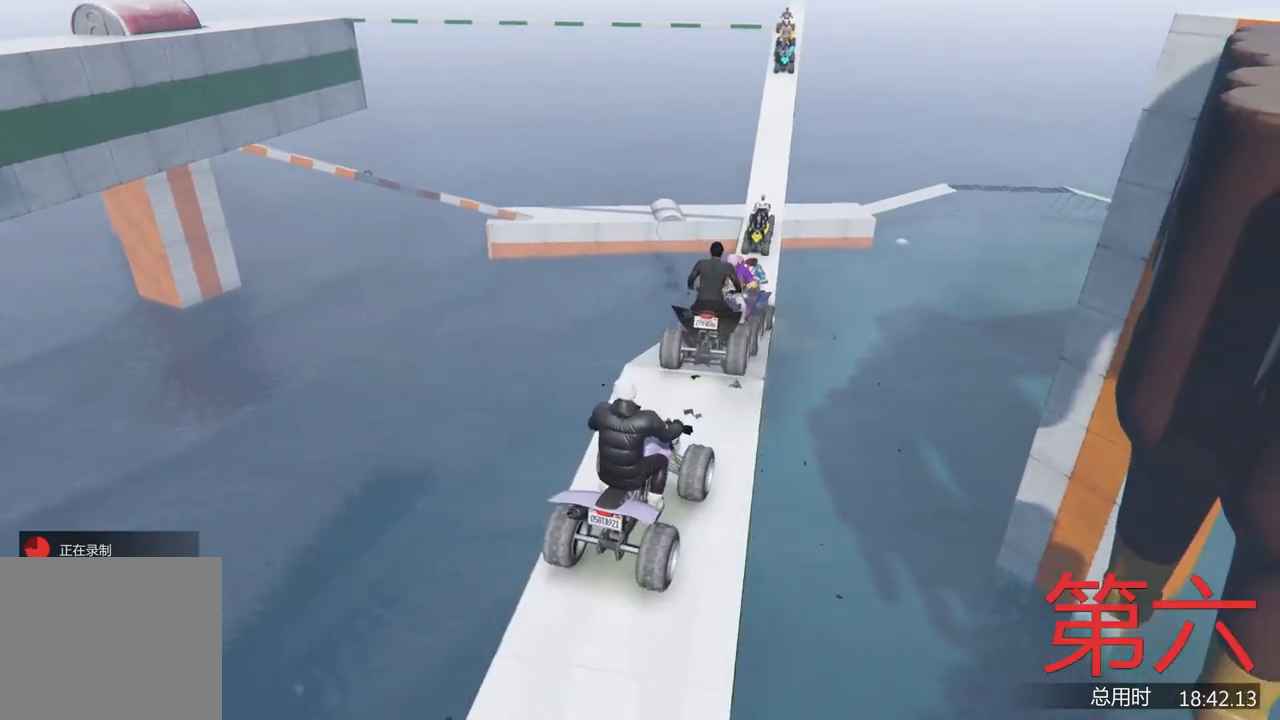
{"keys": ["w"], "events": []}
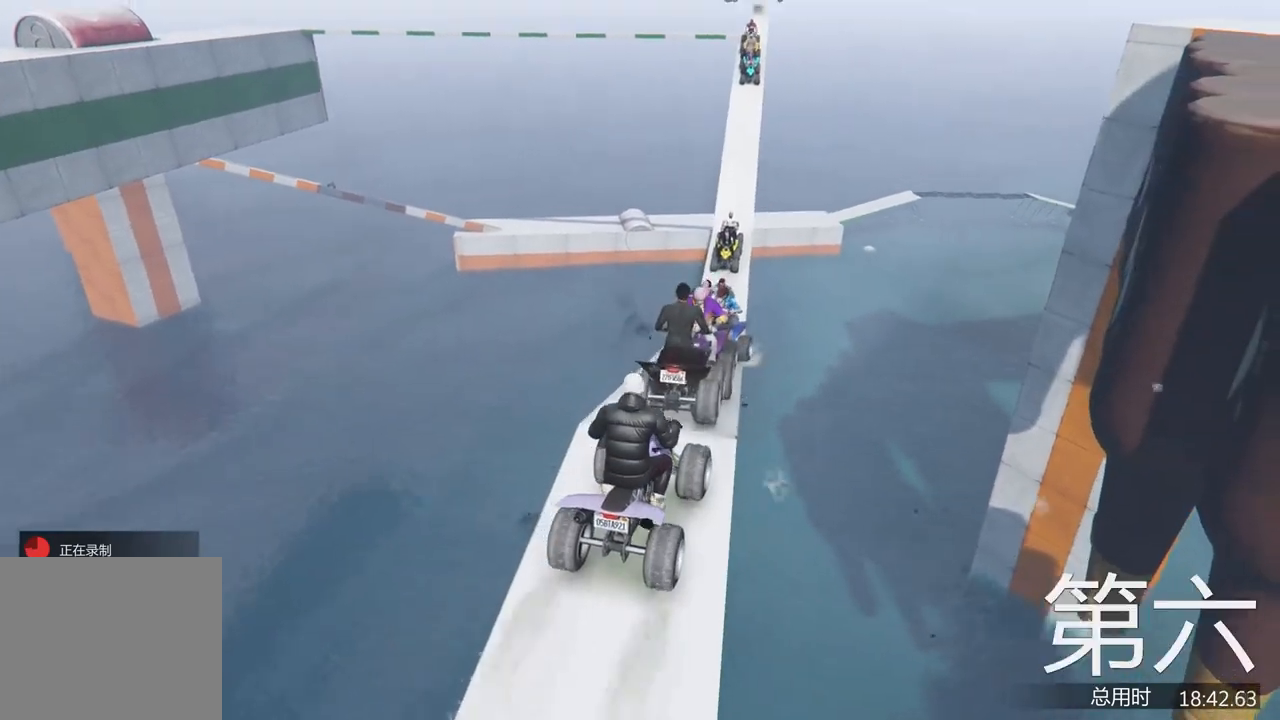
{"keys": ["s"], "events": [[133, "w", "up"], [333, "s", "down"]]}
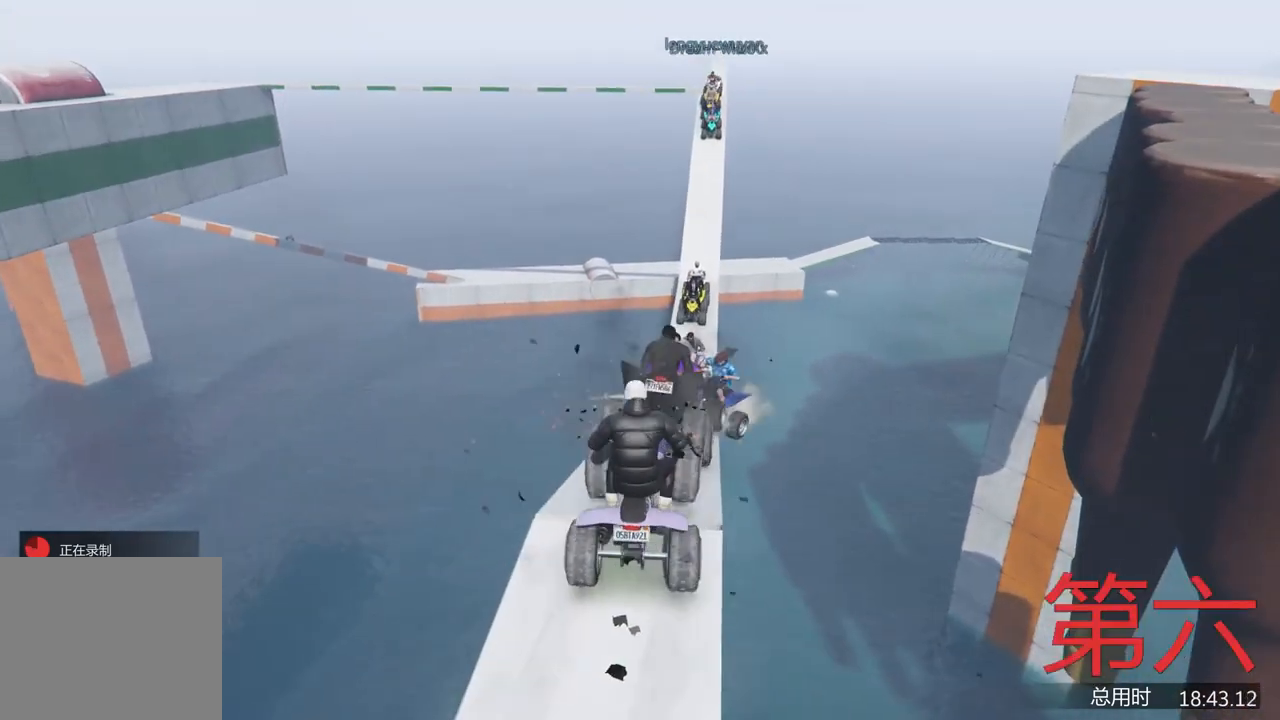
{"keys": [], "events": [[500, "s", "up"]]}
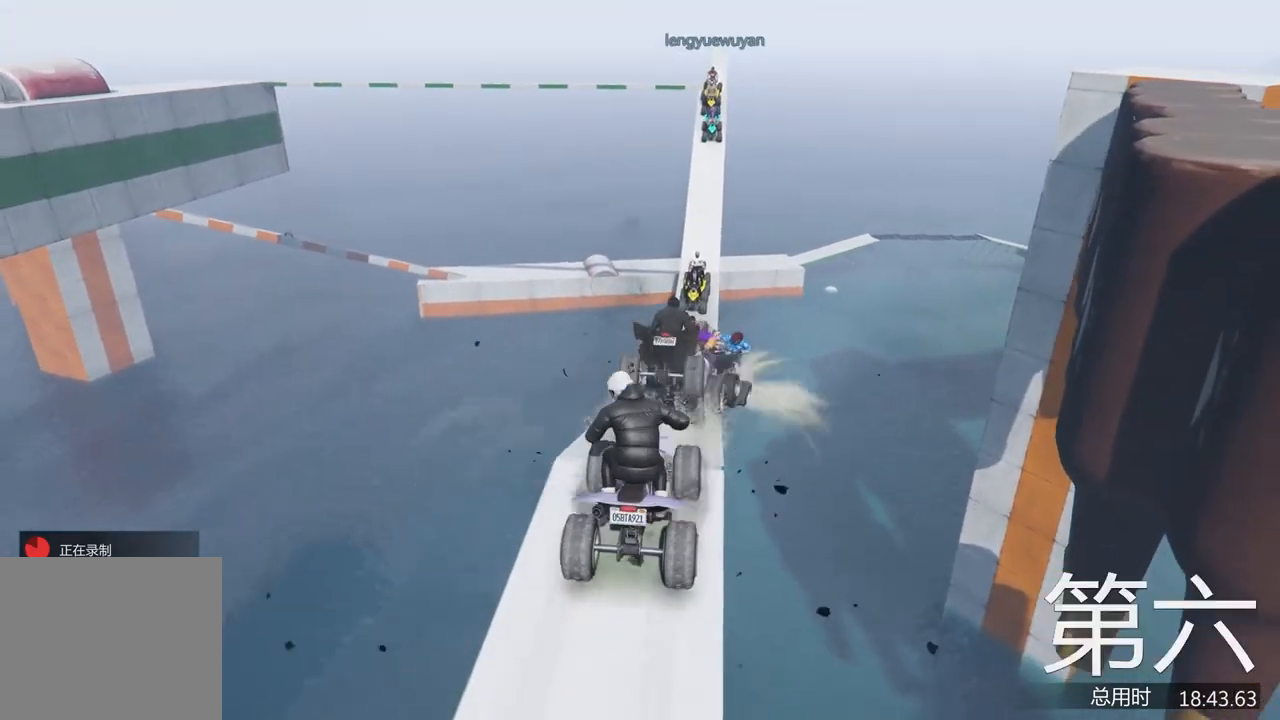
{"keys": ["w"], "events": [[133, "w", "down"]]}
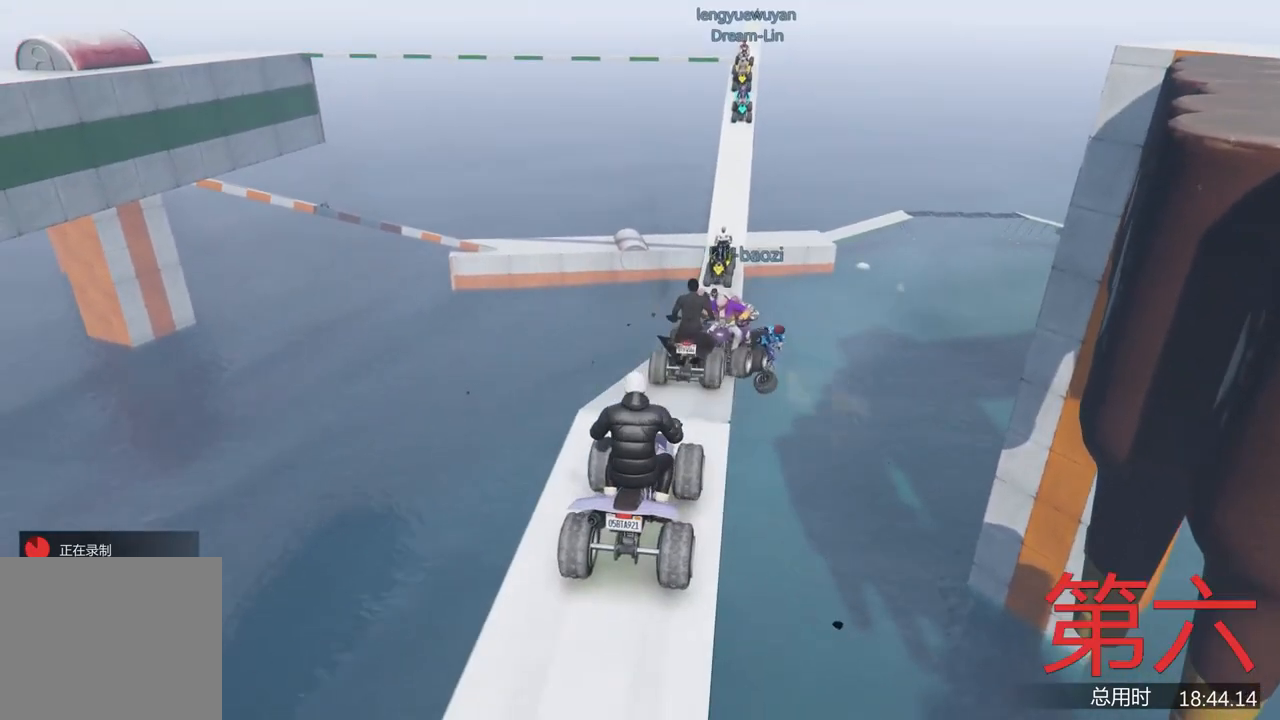
{"keys": ["w"], "events": []}
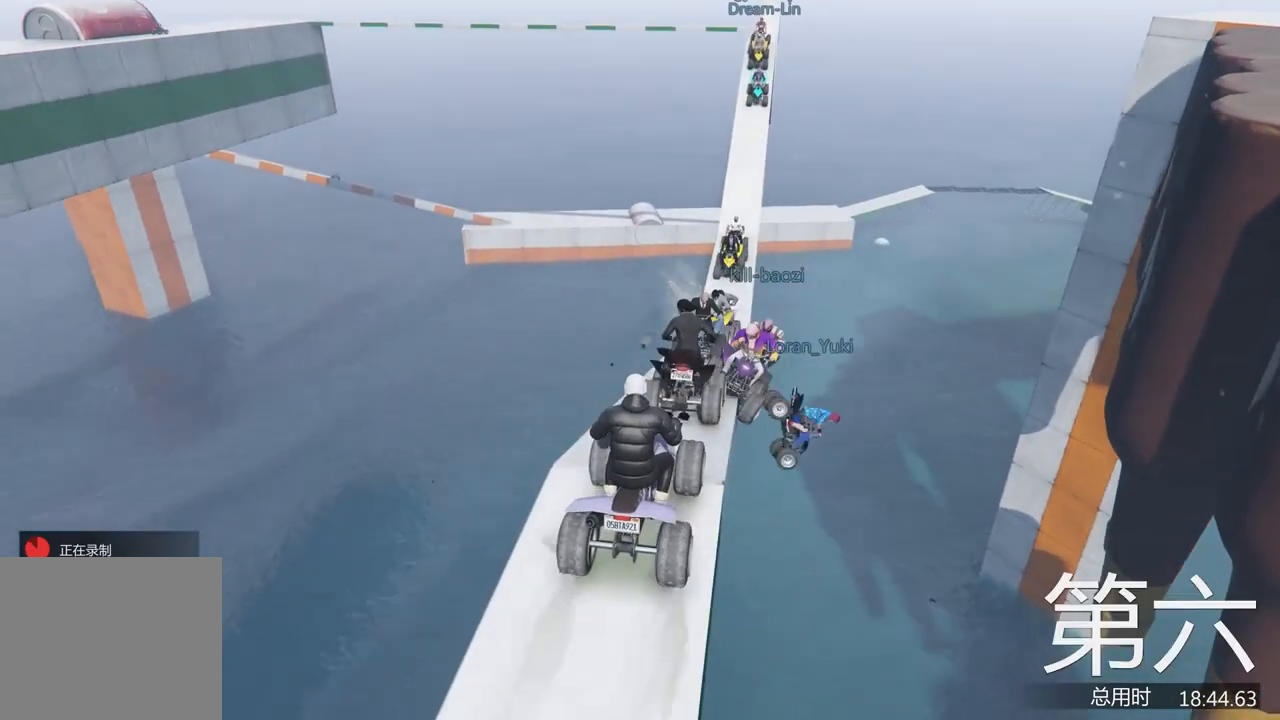
{"keys": ["s"], "events": [[200, "w", "up"], [300, "s", "down"]]}
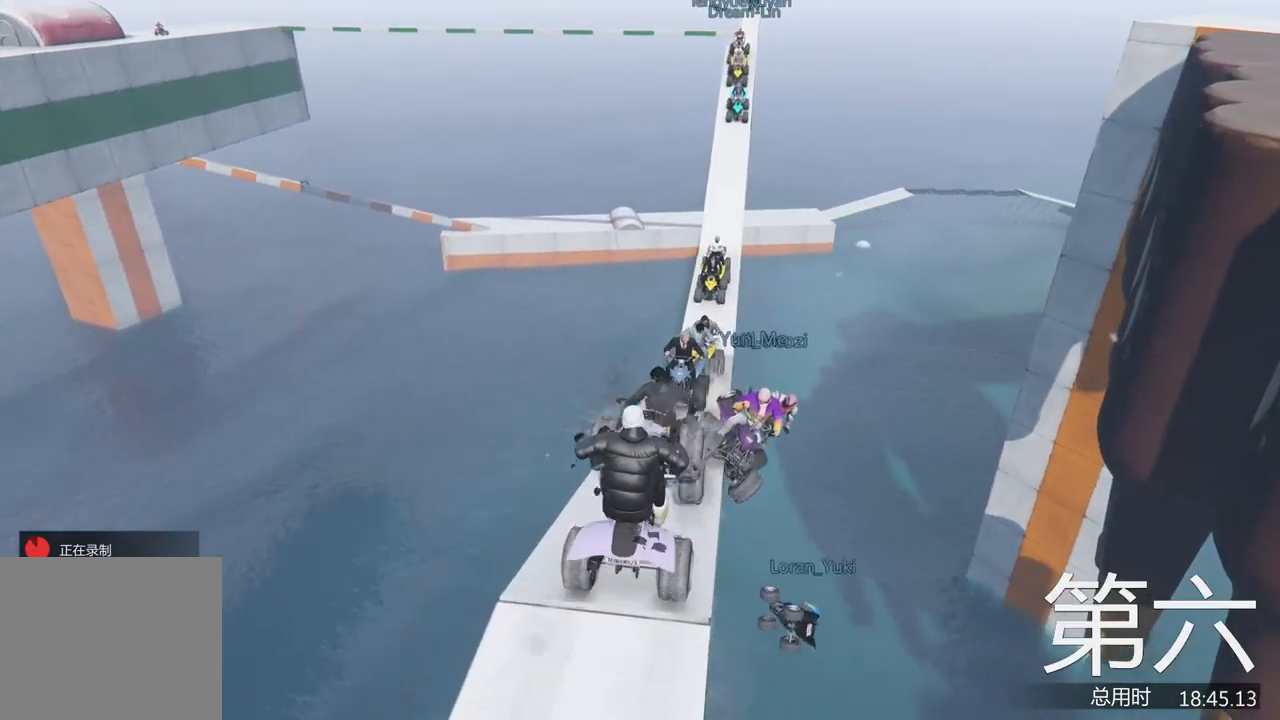
{"keys": [], "events": [[200, "s", "up"]]}
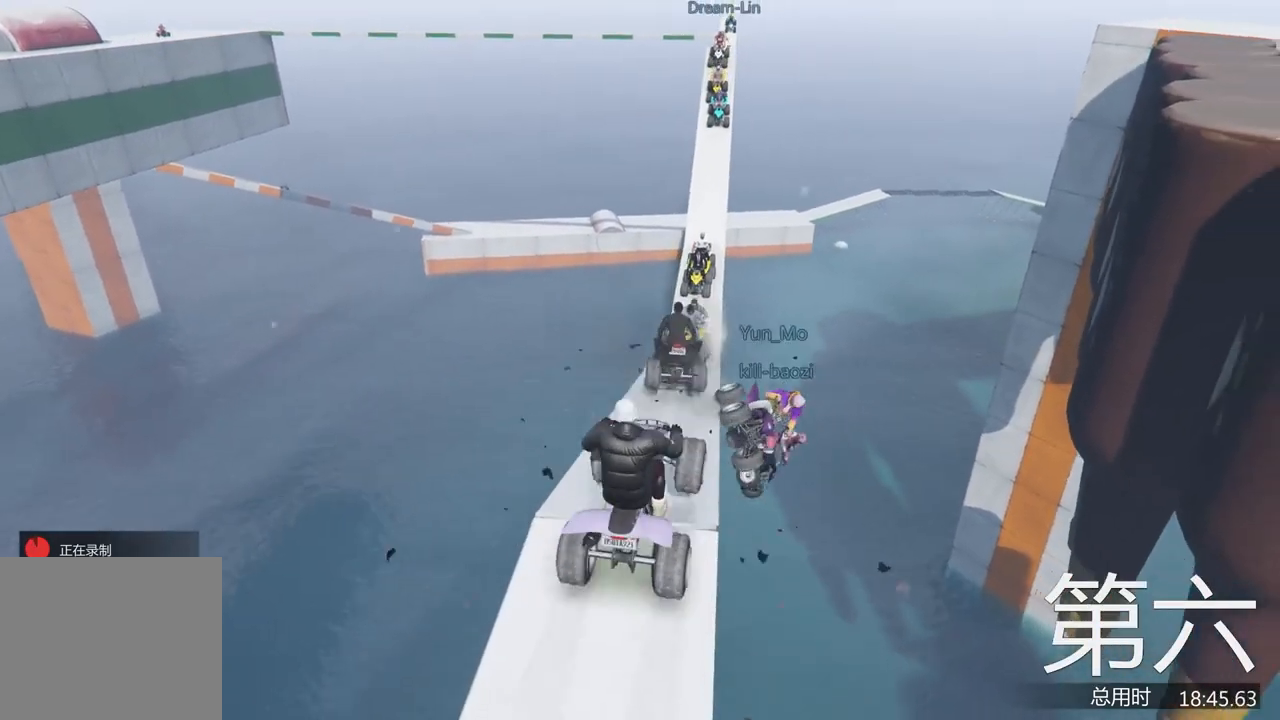
{"keys": ["w"], "events": [[233, "w", "down"]]}
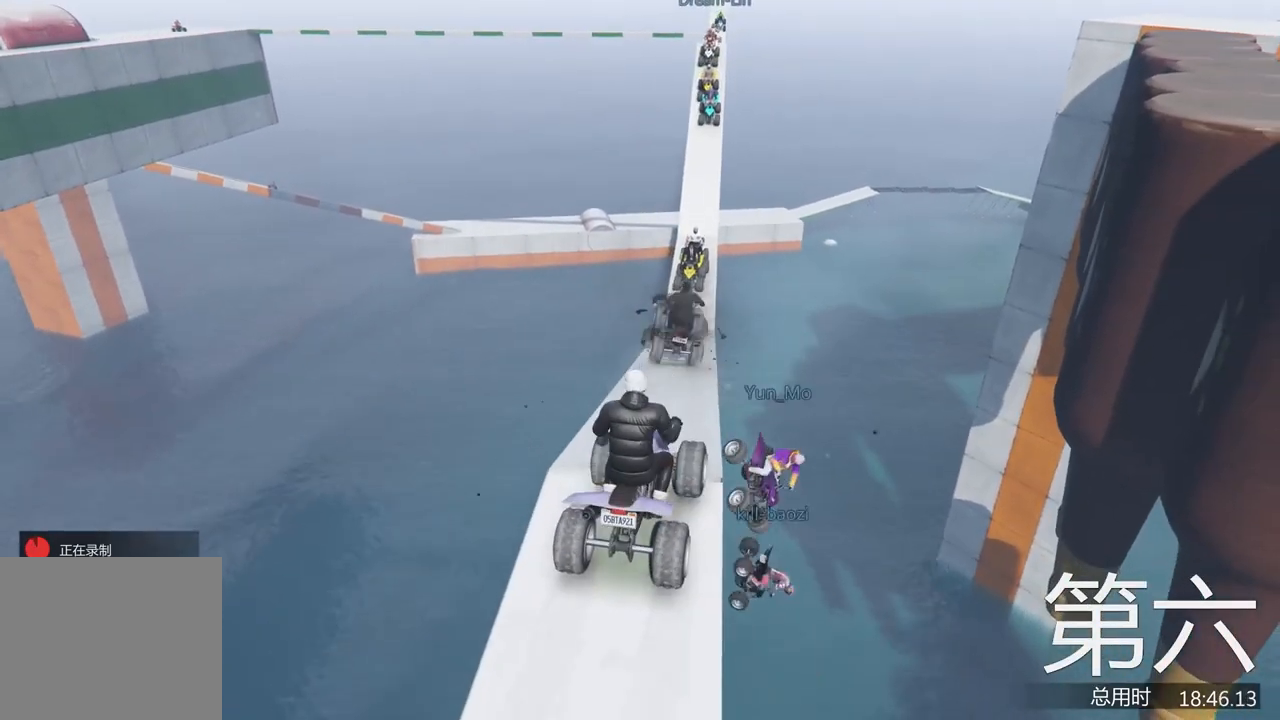
{"keys": ["w"], "events": [[233, "w", "up"], [433, "w", "down"]]}
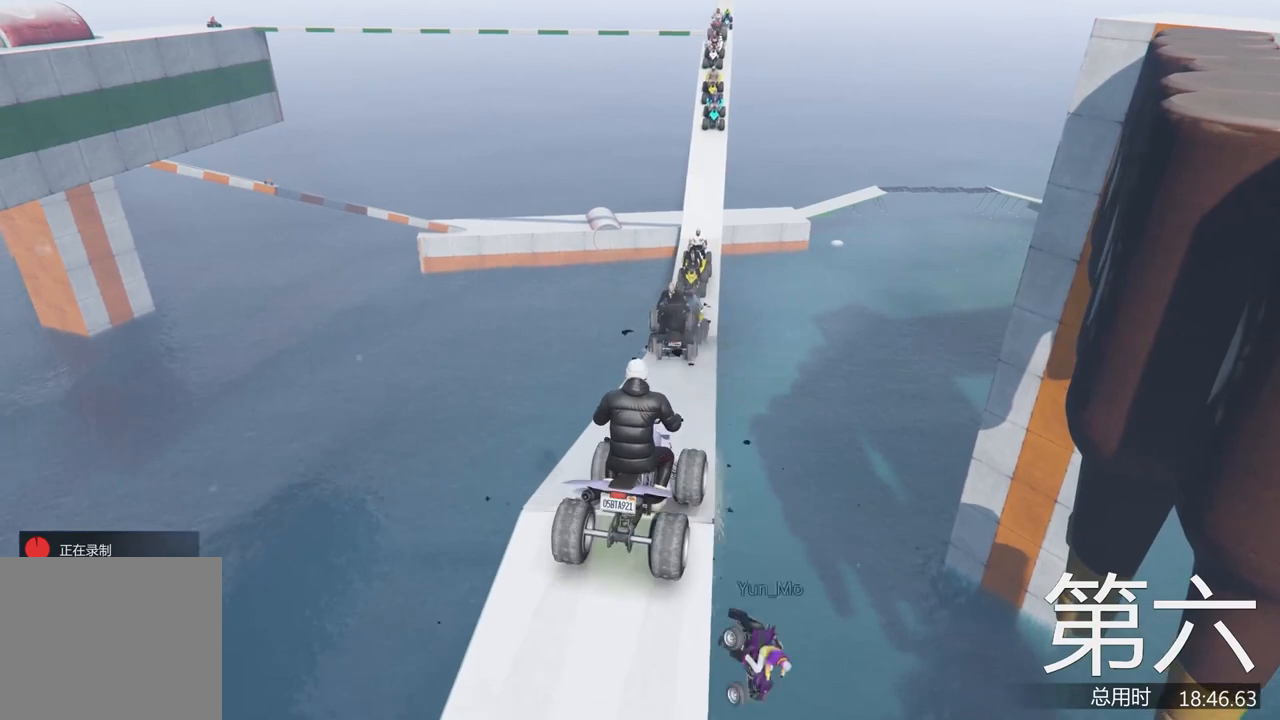
{"keys": ["w"], "events": [[133, "w", "up"], [267, "w", "down"]]}
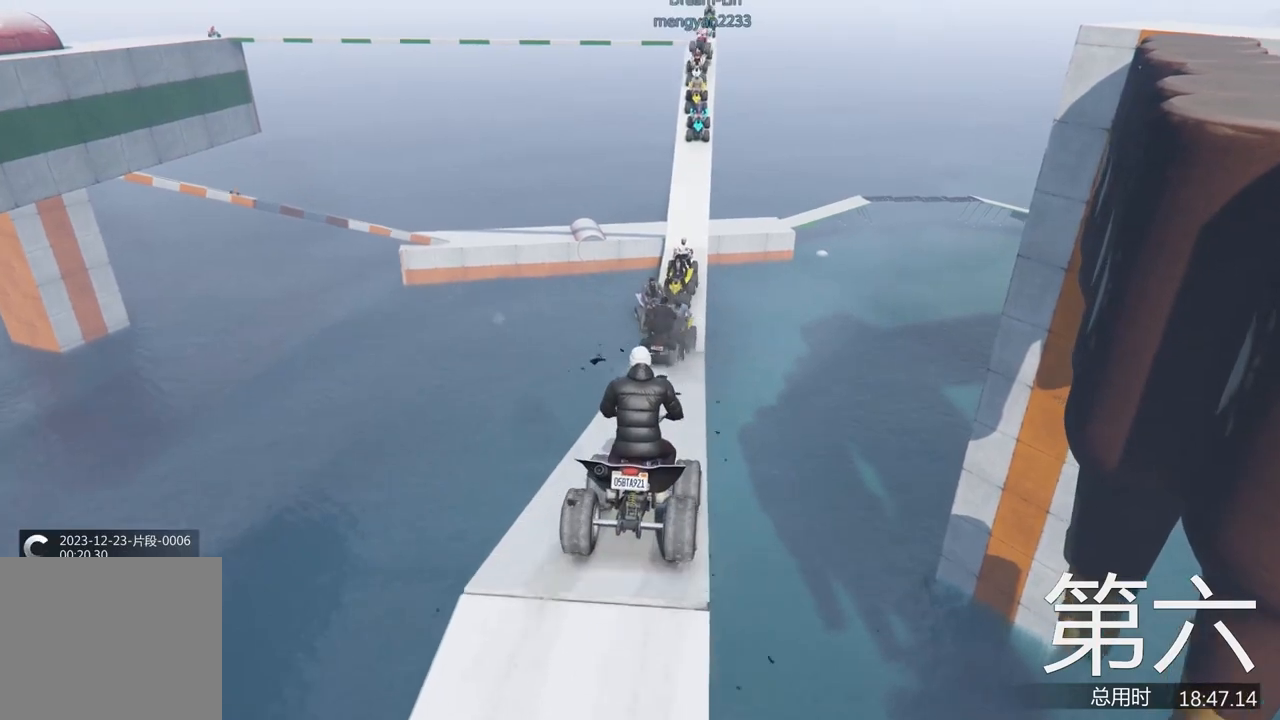
{"keys": ["w"], "events": []}
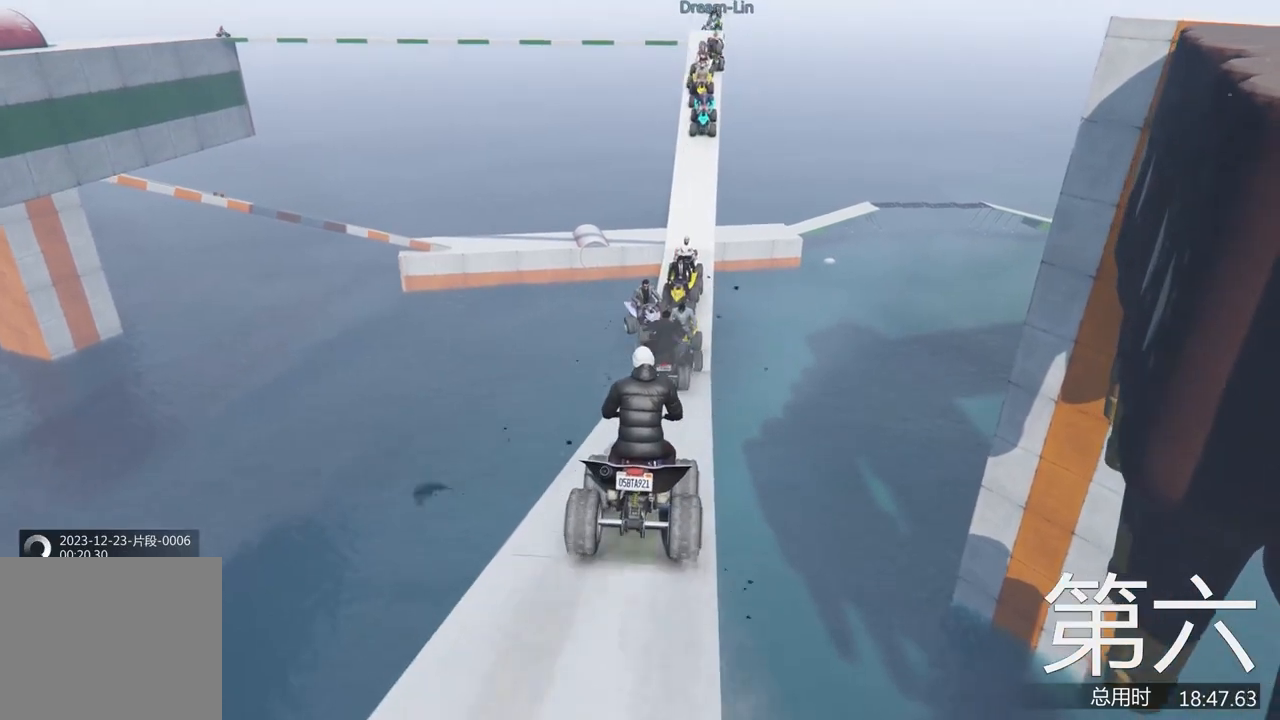
{"keys": ["w"], "events": []}
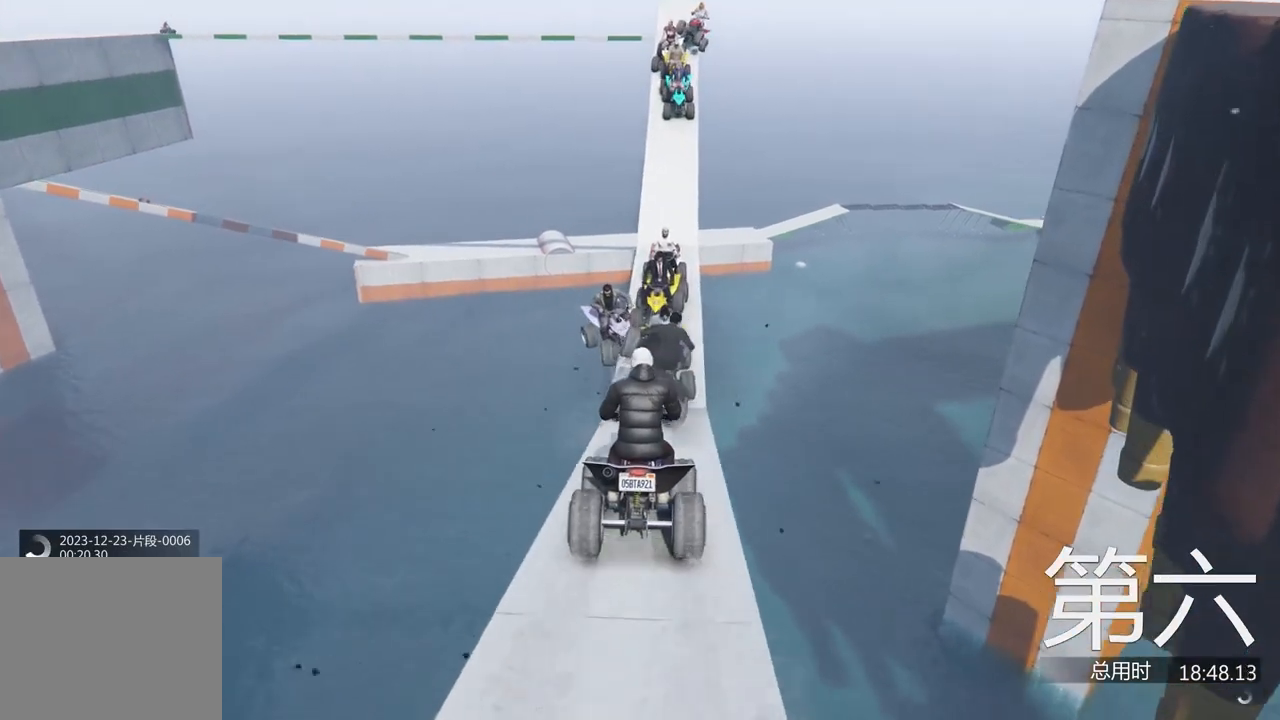
{"keys": [], "events": [[267, "w", "up"]]}
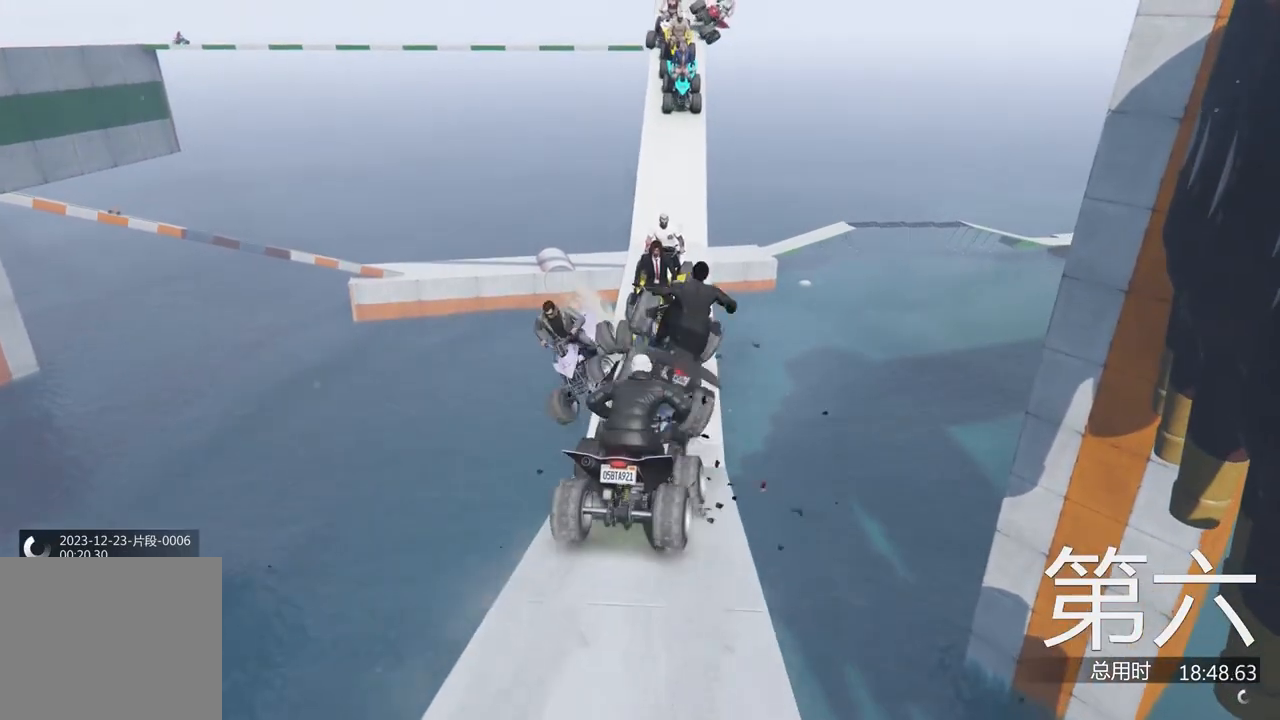
{"keys": ["w"], "events": [[67, "s", "down"], [133, "s", "up"], [400, "w", "down"]]}
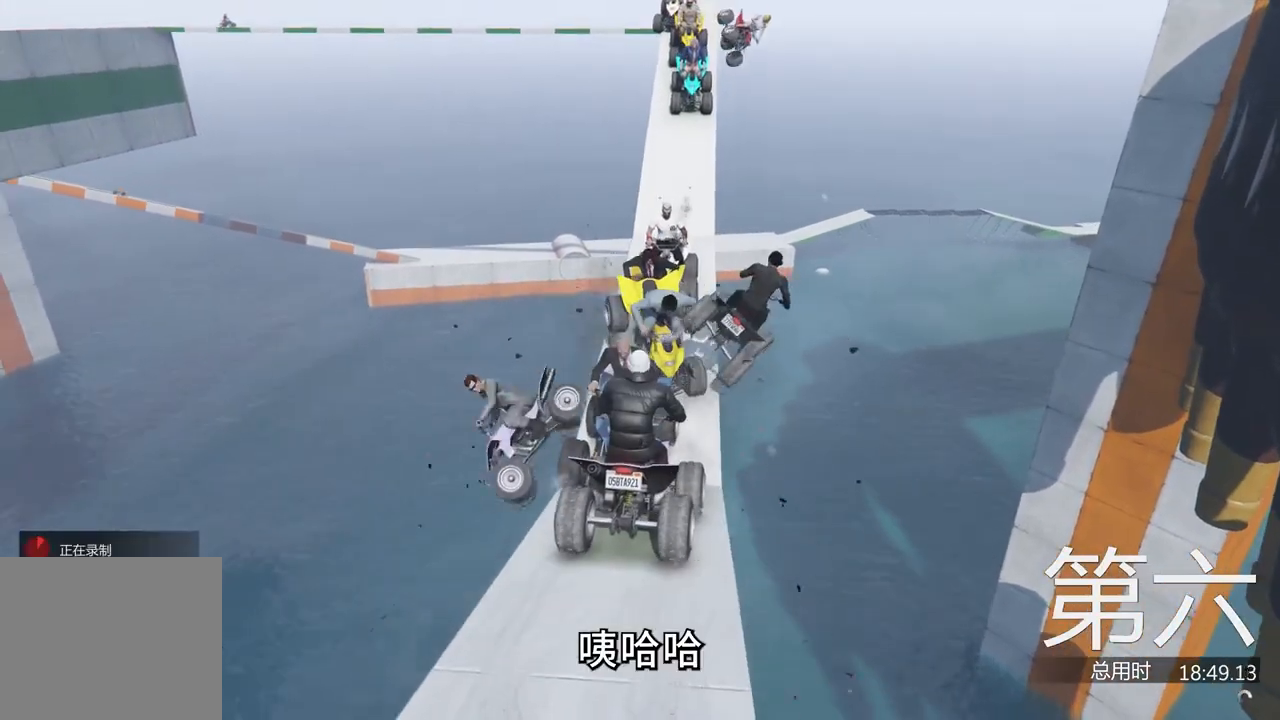
{"keys": ["w"], "events": []}
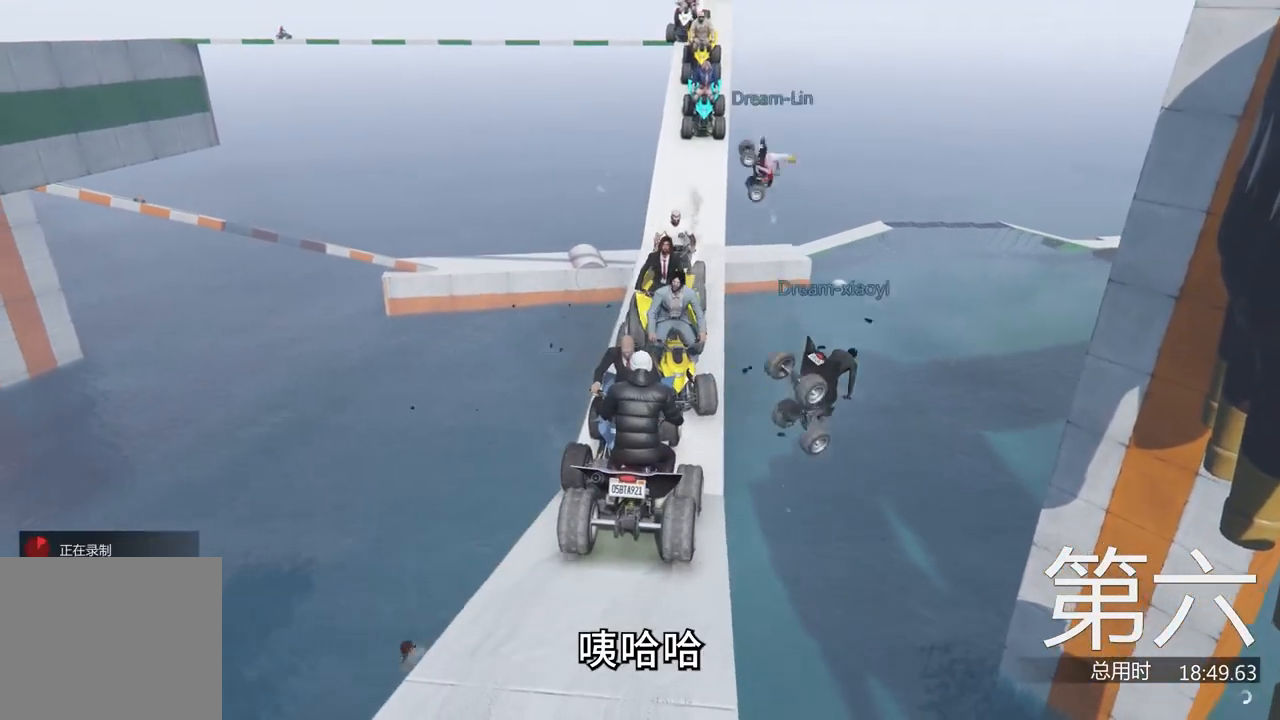
{"keys": ["w"], "events": []}
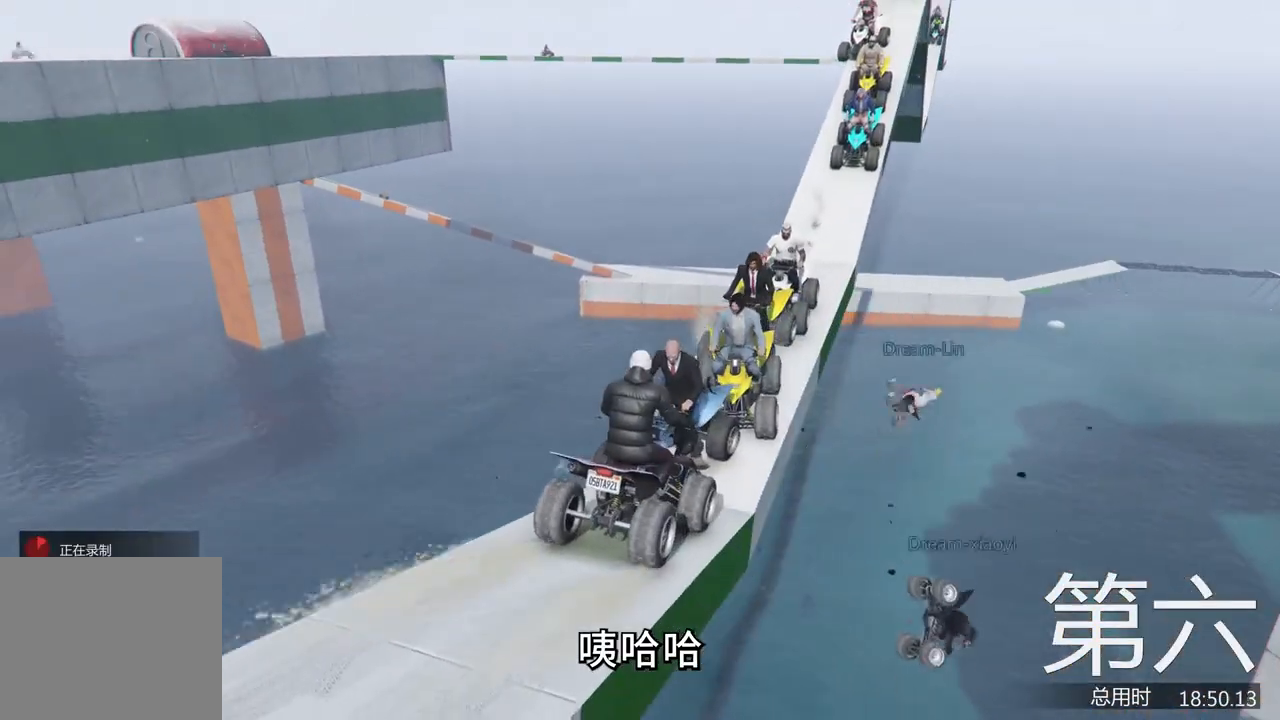
{"keys": ["w"], "events": []}
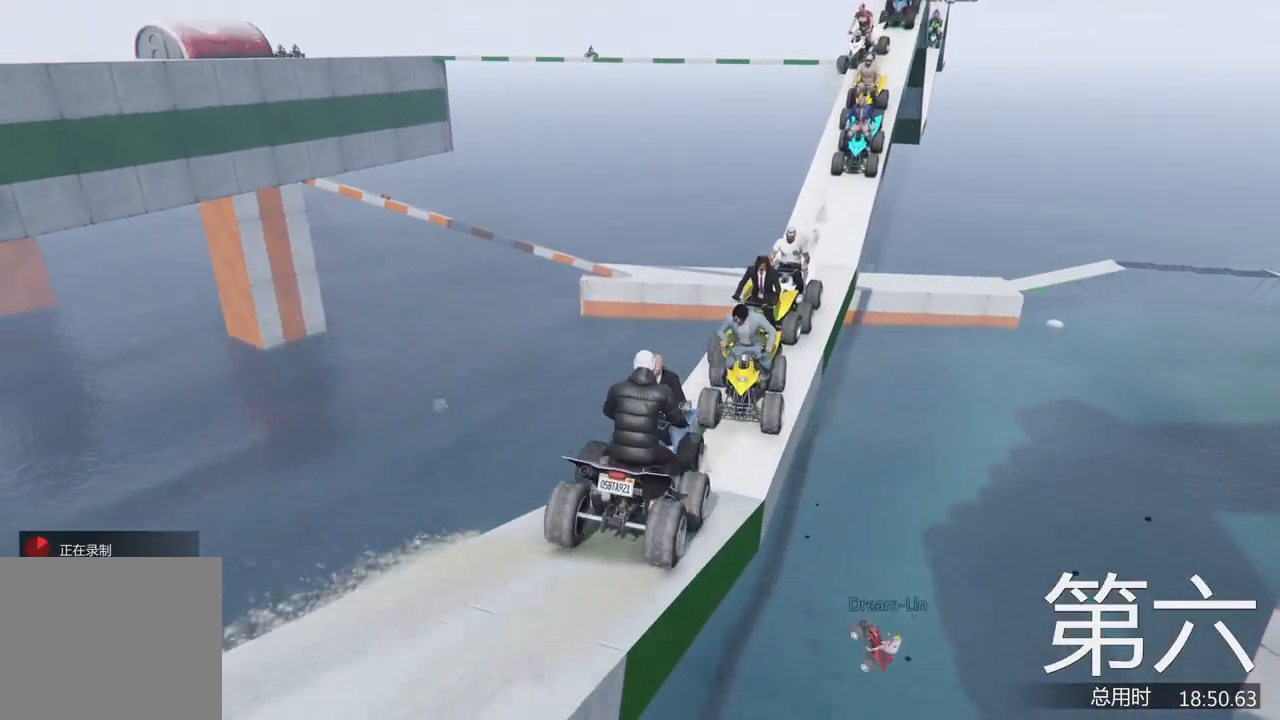
{"keys": ["a", "w"], "events": [[467, "a", "down"]]}
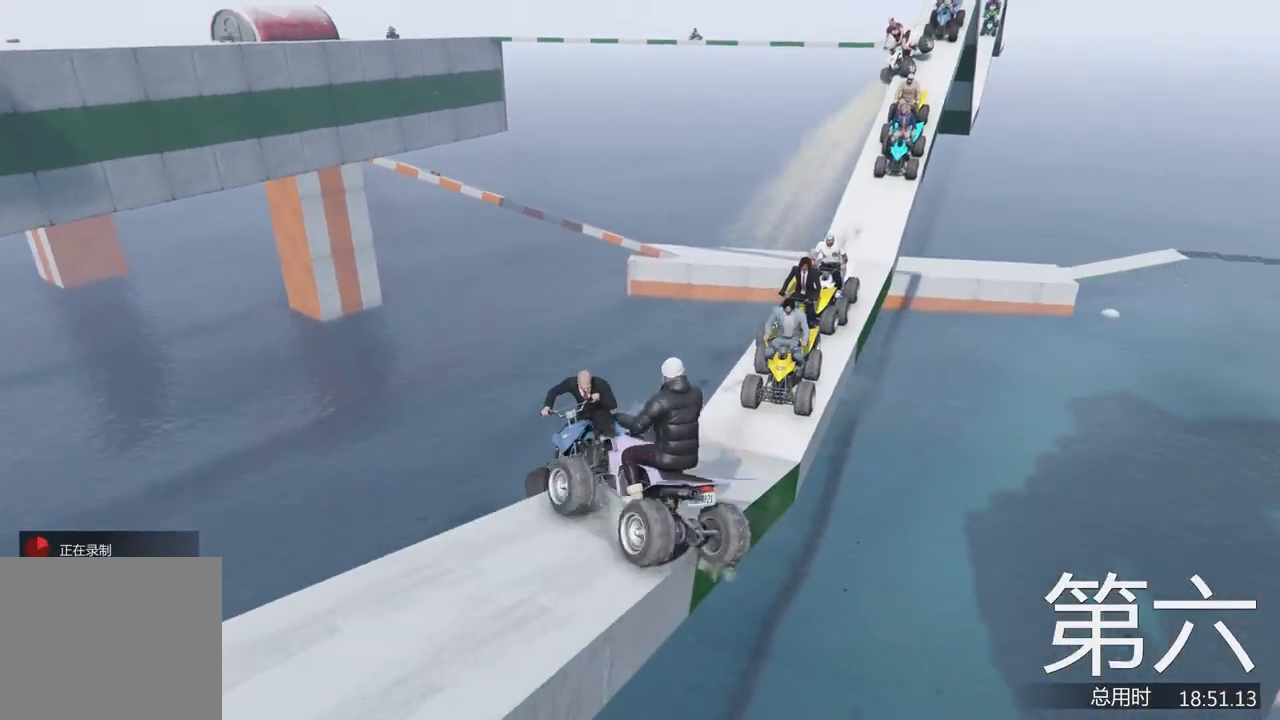
{"keys": ["d"], "events": [[133, "a", "up"], [167, "d", "down"], [467, "w", "up"]]}
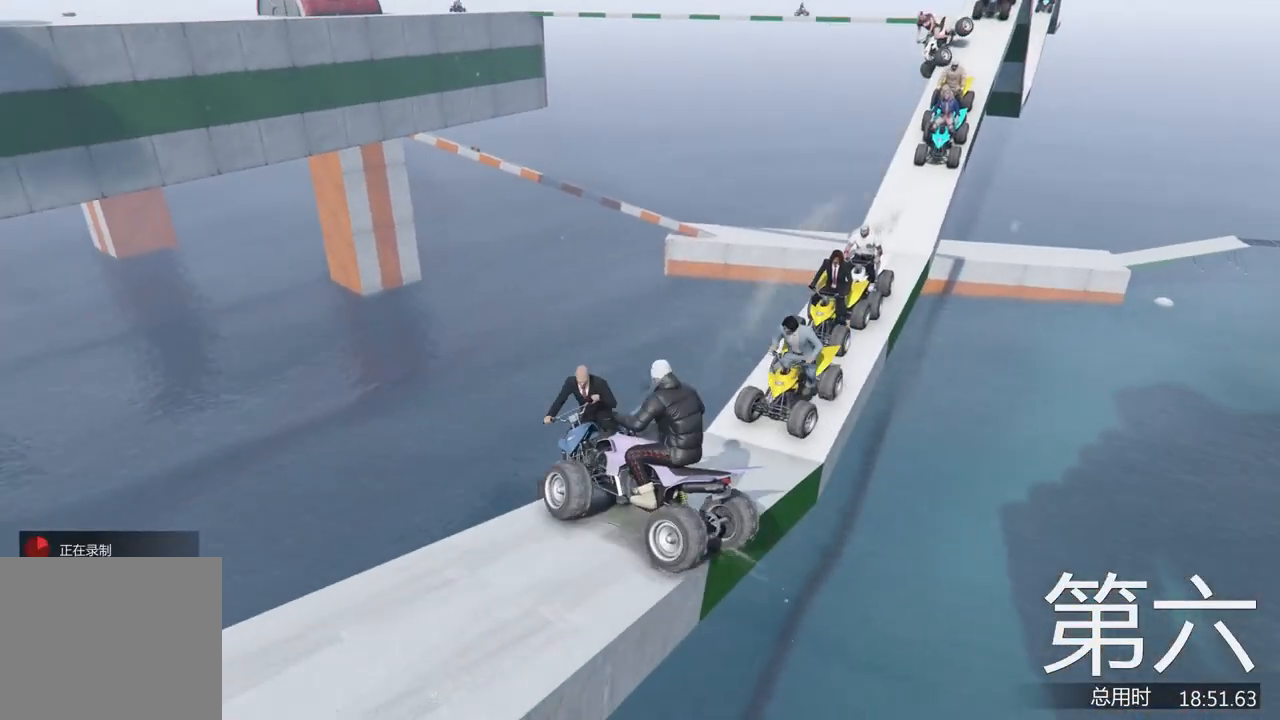
{"keys": [], "events": [[133, "d", "up"], [200, "a", "down"], [233, "s", "down"], [400, "a", "up"], [433, "s", "up"]]}
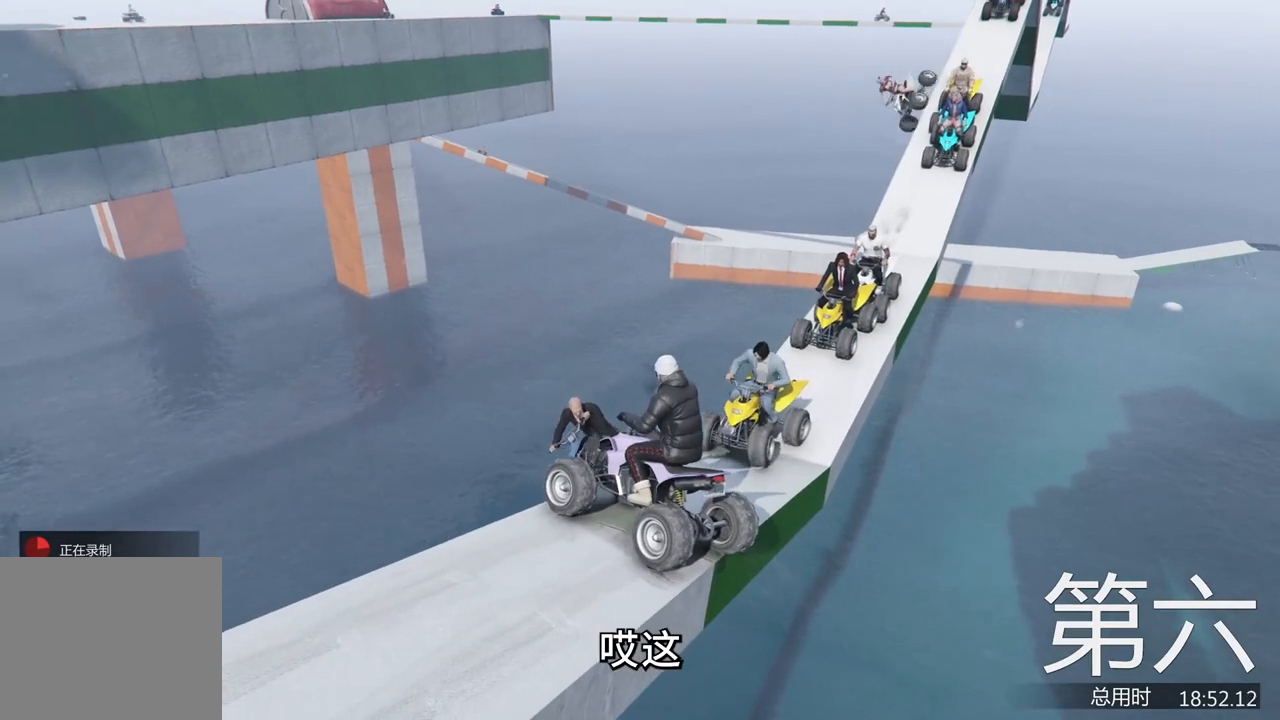
{"keys": ["a"], "events": [[133, "a", "down"], [267, "w", "down"], [433, "w", "up"]]}